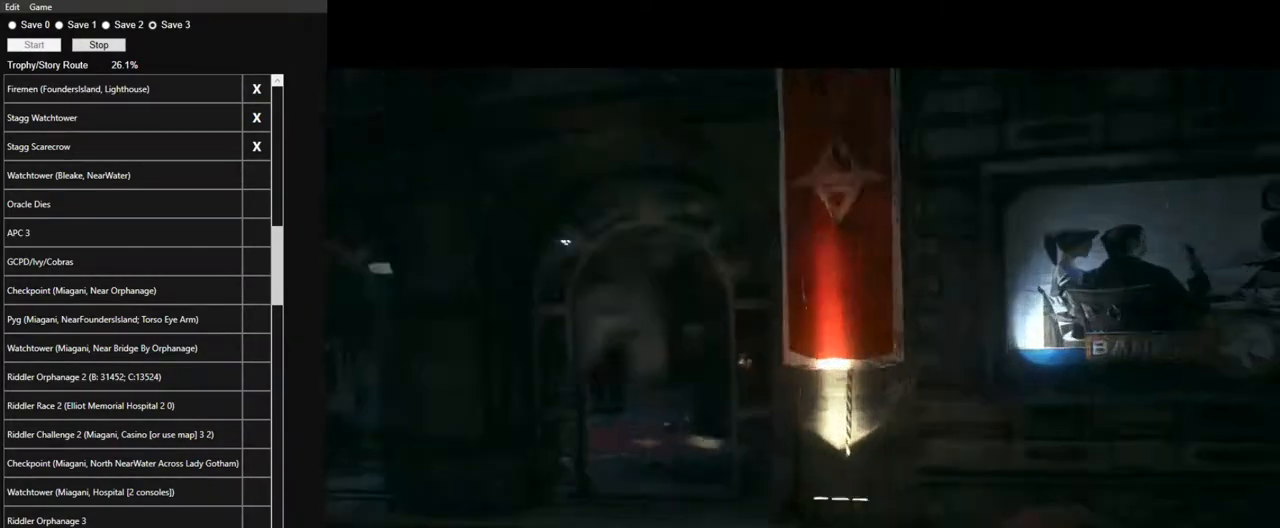
Gameplay with keyboard and mouse; each line is a JSON object with the keys and mouse buttons held at the frame after it. "events" lists presses ("down") and releases ("up") of "1", "2", "3", "4", "5", "a", "alt", "c", "caps_lock", "ctrl", "d", "e", "f", "g", "q", "r", "s", "shift", "space", "t", "tab", "v", "w", "x", "z", "mouse_left", "mouse_wheel" and "mouse_right" between this image and that frame as [ms after this image, input, new state], when the widget could be followed in between. "mouse_left", "mouse_wheel", "mouse_right" = the "left", "wheel", "right" buttons of the "mouse" list. No other keys are recorded. "wheel" means that the mouse wheel is clicked or scrolled. "mouse_move" is the direction in which the mouse moves at that frame (one of eight, or "still"), when it could be read.
{"keys": [], "mouse": [], "mouse_move": "left", "events": []}
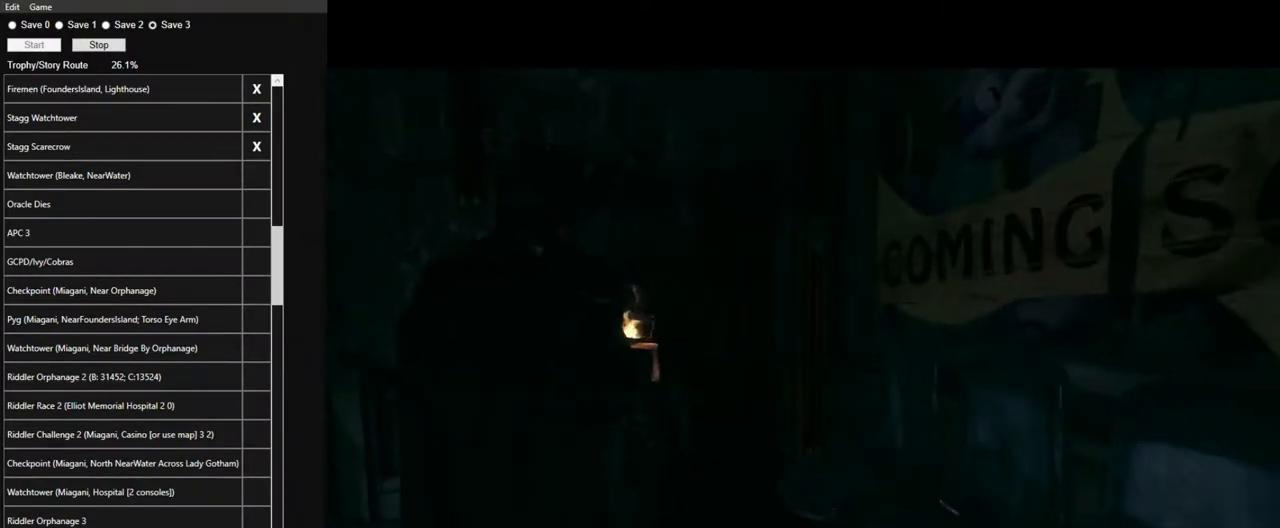
{"keys": ["space", "w"], "mouse": [], "mouse_move": "right", "events": [[150, "space", "down"], [150, "w", "down"]]}
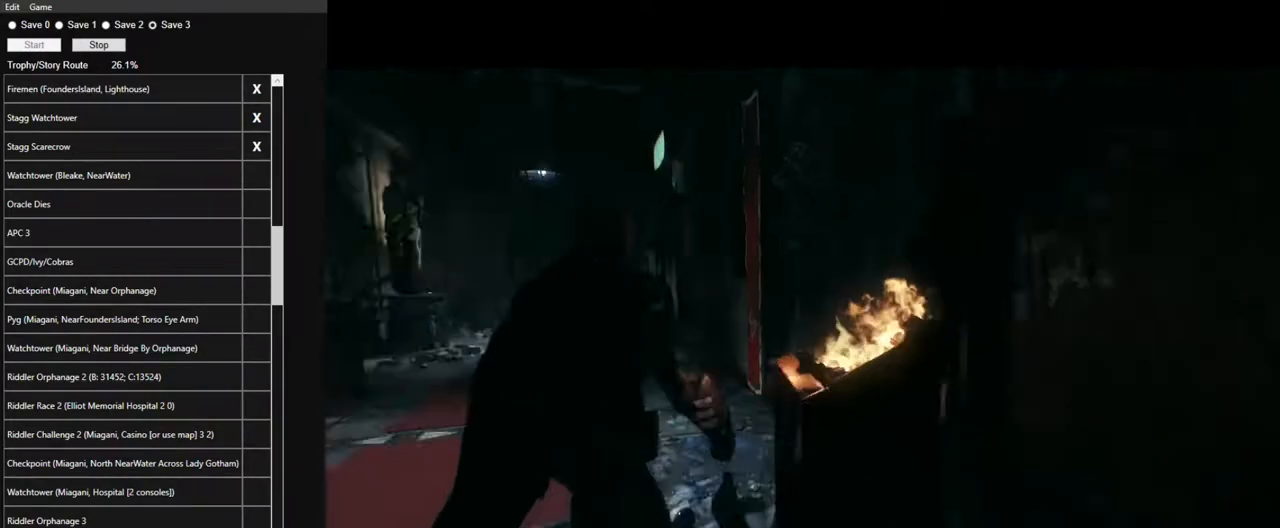
{"keys": ["space", "w"], "mouse": [], "mouse_move": "still", "events": []}
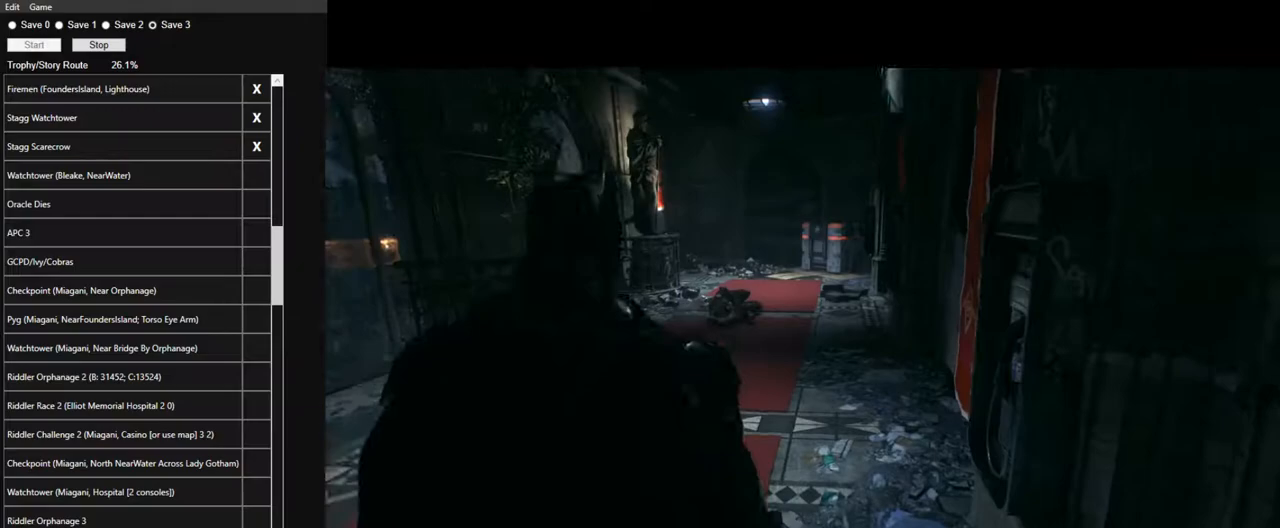
{"keys": ["space", "w"], "mouse": [], "mouse_move": "still", "events": []}
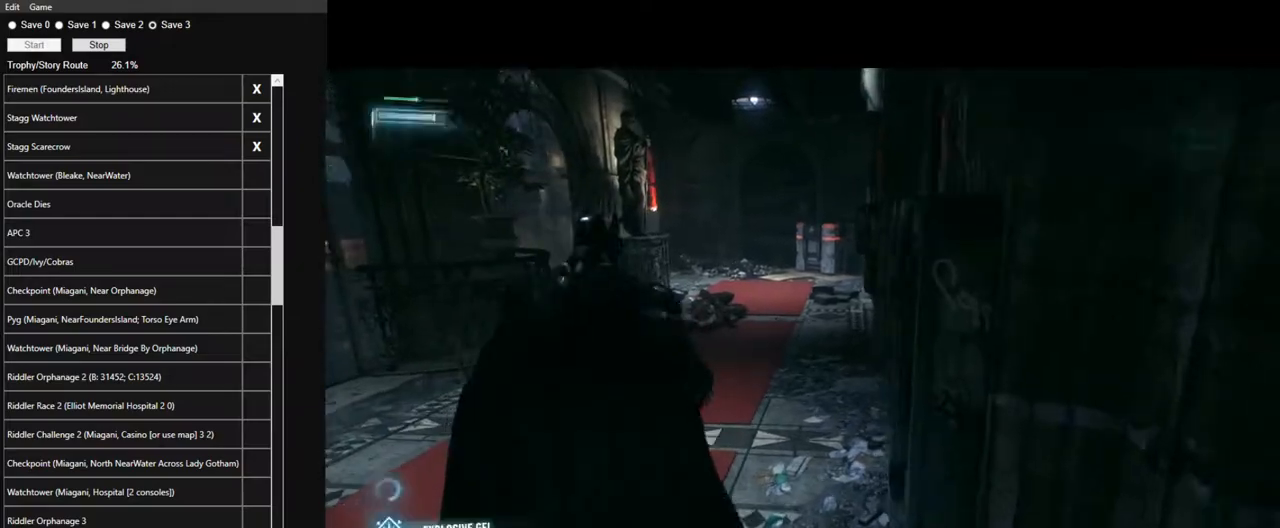
{"keys": ["space", "w"], "mouse": [], "mouse_move": "still", "events": []}
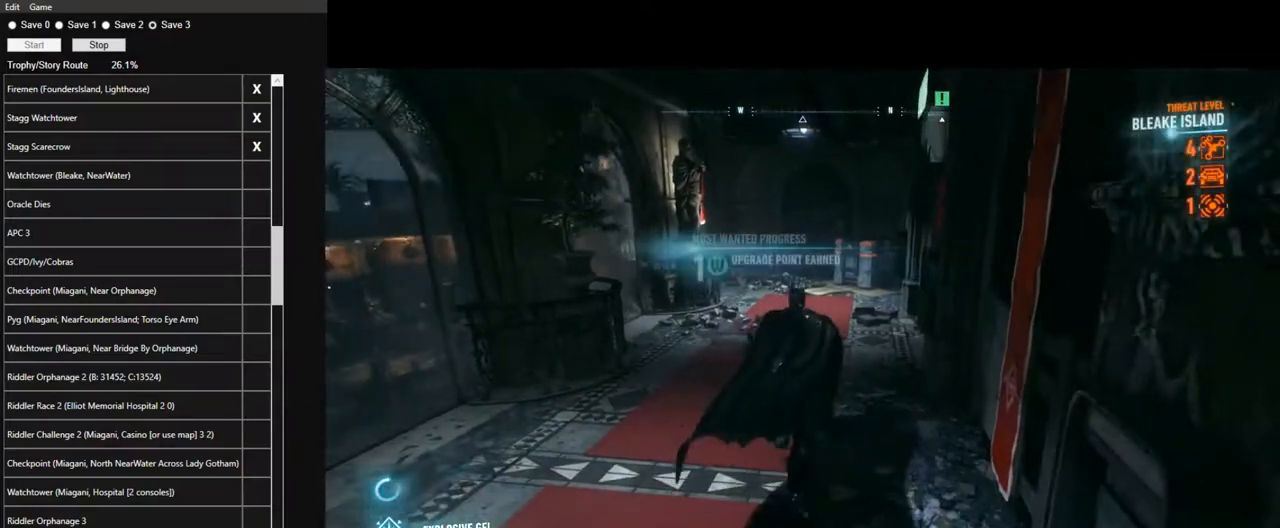
{"keys": ["space", "w"], "mouse": [], "mouse_move": "still", "events": []}
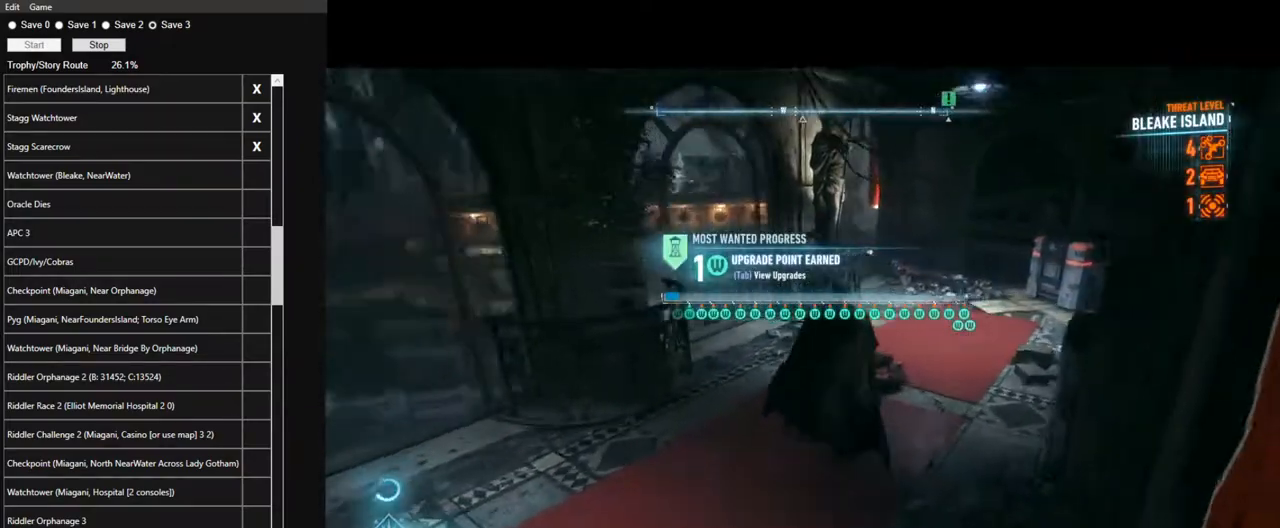
{"keys": ["space", "w"], "mouse": [], "mouse_move": "still", "events": []}
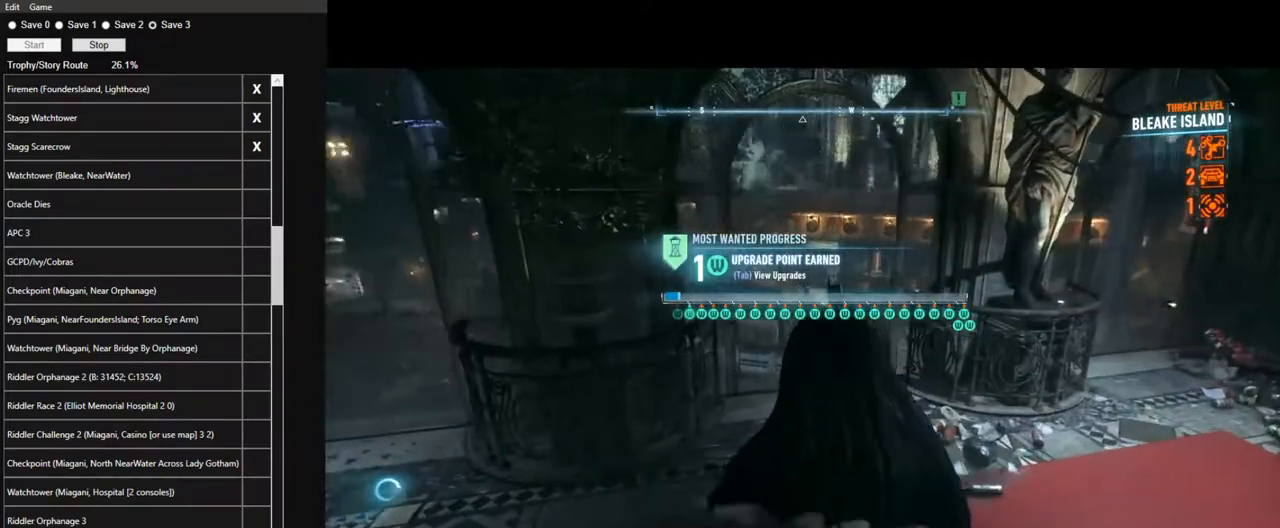
{"keys": ["space", "w"], "mouse": [], "mouse_move": "up-right", "events": []}
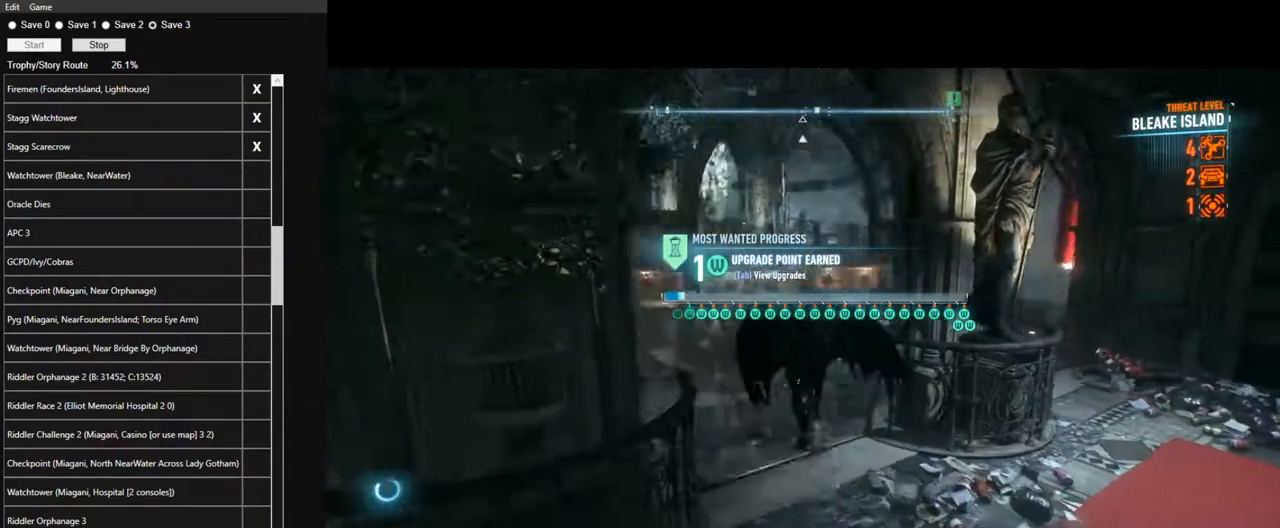
{"keys": ["space", "w"], "mouse": [], "mouse_move": "up", "events": []}
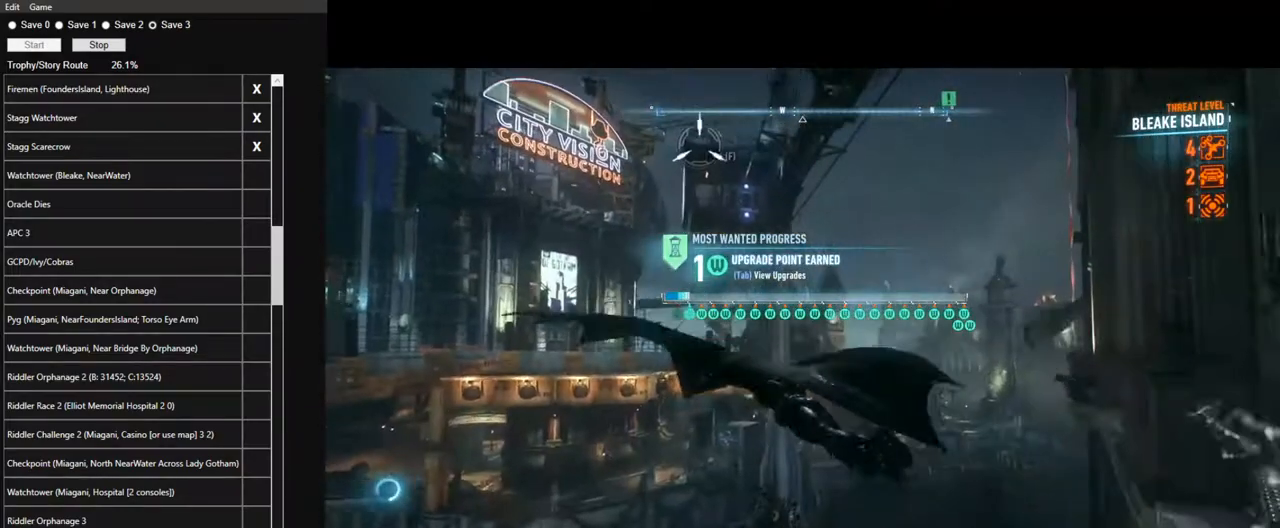
{"keys": ["space", "w"], "mouse": [], "mouse_move": "still", "events": [[367, "f", "down"], [467, "f", "up"]]}
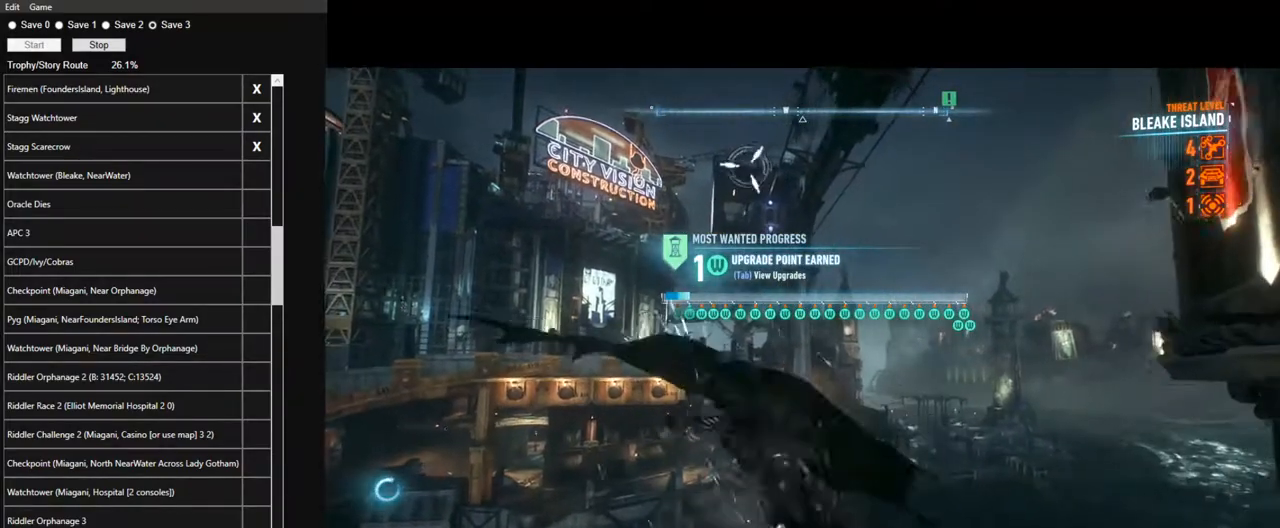
{"keys": ["space"], "mouse": [], "mouse_move": "still", "events": [[50, "w", "up"]]}
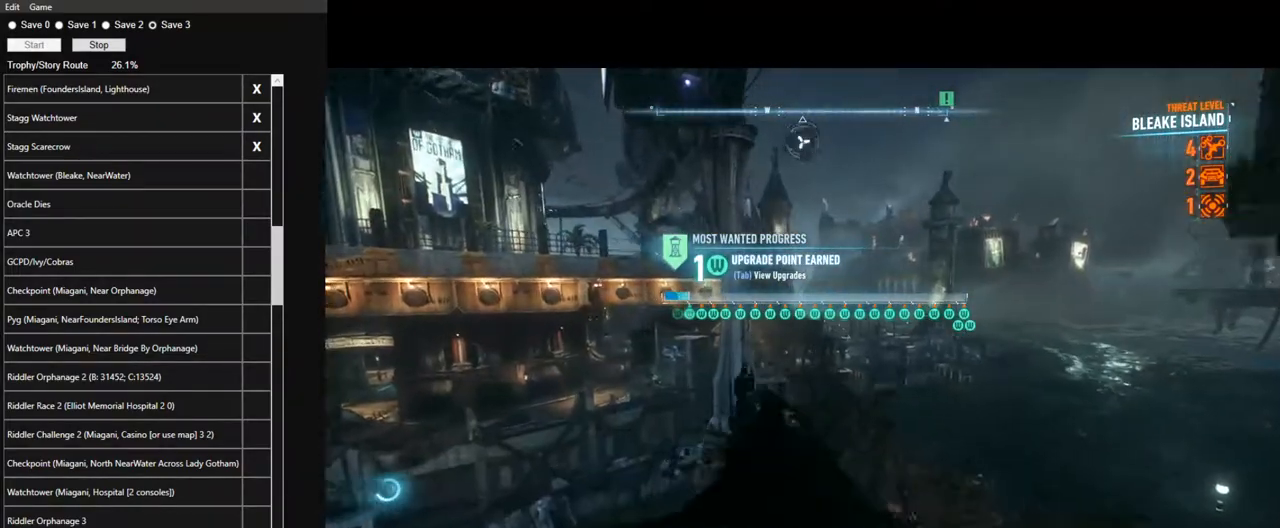
{"keys": ["space"], "mouse": [], "mouse_move": "still", "events": []}
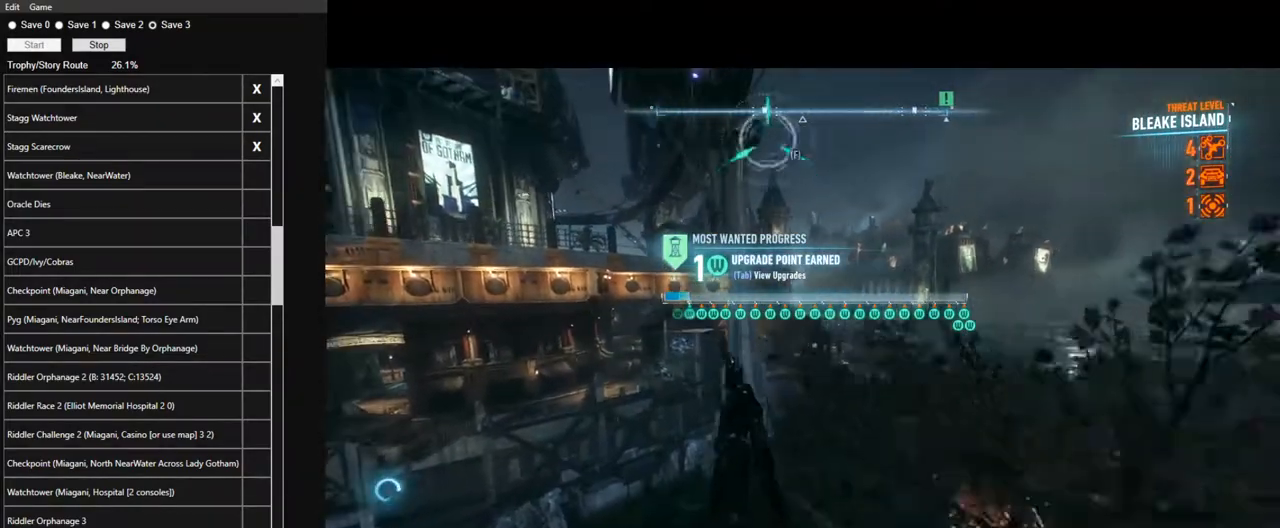
{"keys": ["space"], "mouse": [], "mouse_move": "right", "events": []}
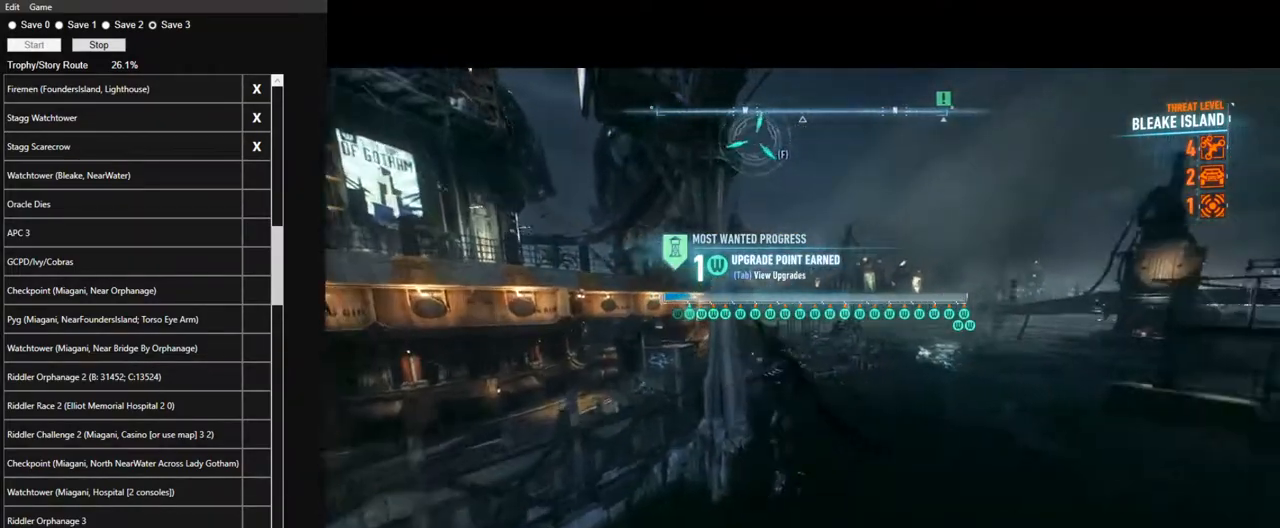
{"keys": ["space"], "mouse": [], "mouse_move": "right", "events": [[284, "mouse_wheel", "down"], [434, "mouse_wheel", "up"]]}
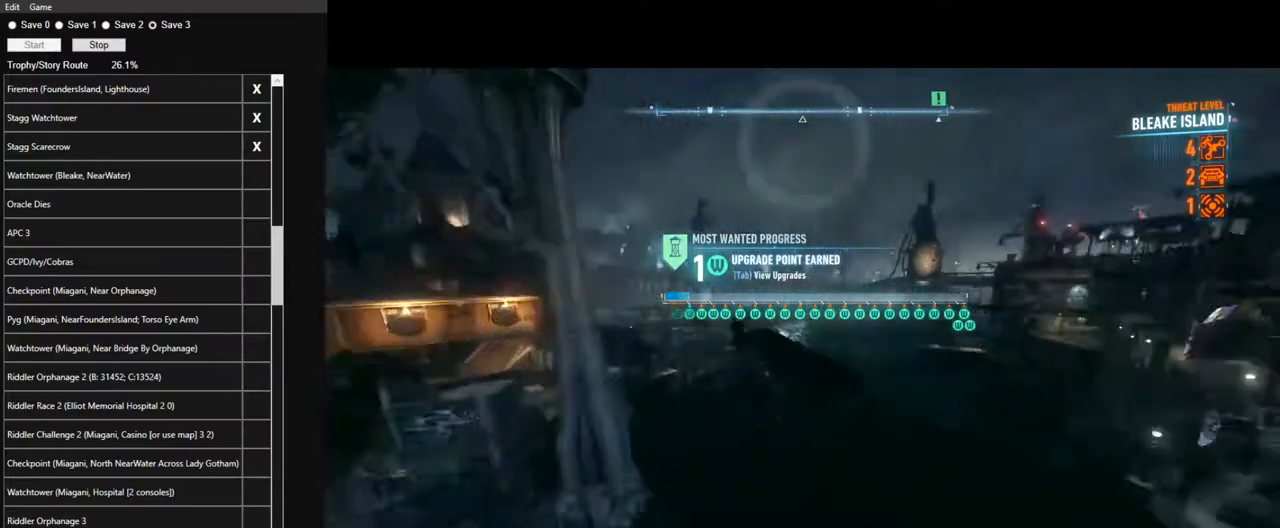
{"keys": ["space"], "mouse": [], "mouse_move": "right", "events": []}
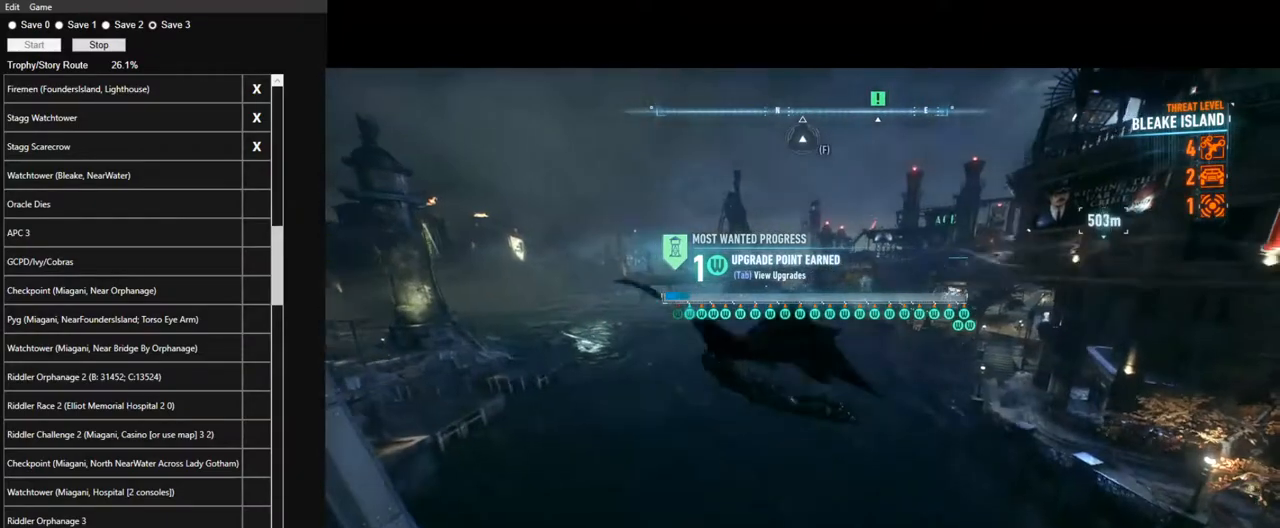
{"keys": ["space"], "mouse": [], "mouse_move": "still", "events": []}
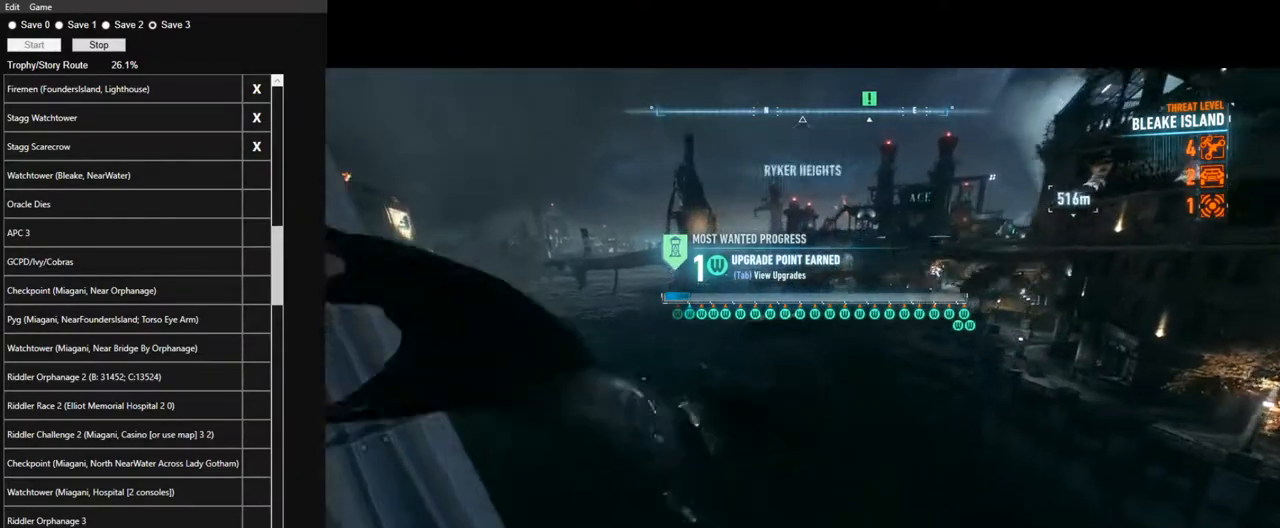
{"keys": ["space"], "mouse": [], "mouse_move": "right", "events": []}
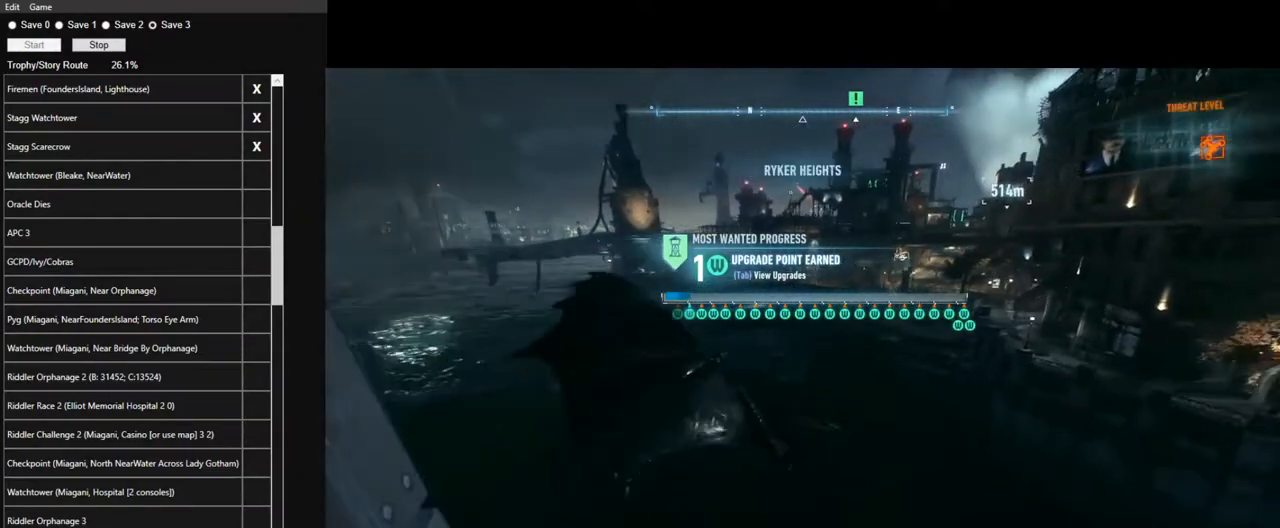
{"keys": ["space"], "mouse": [], "mouse_move": "still", "events": []}
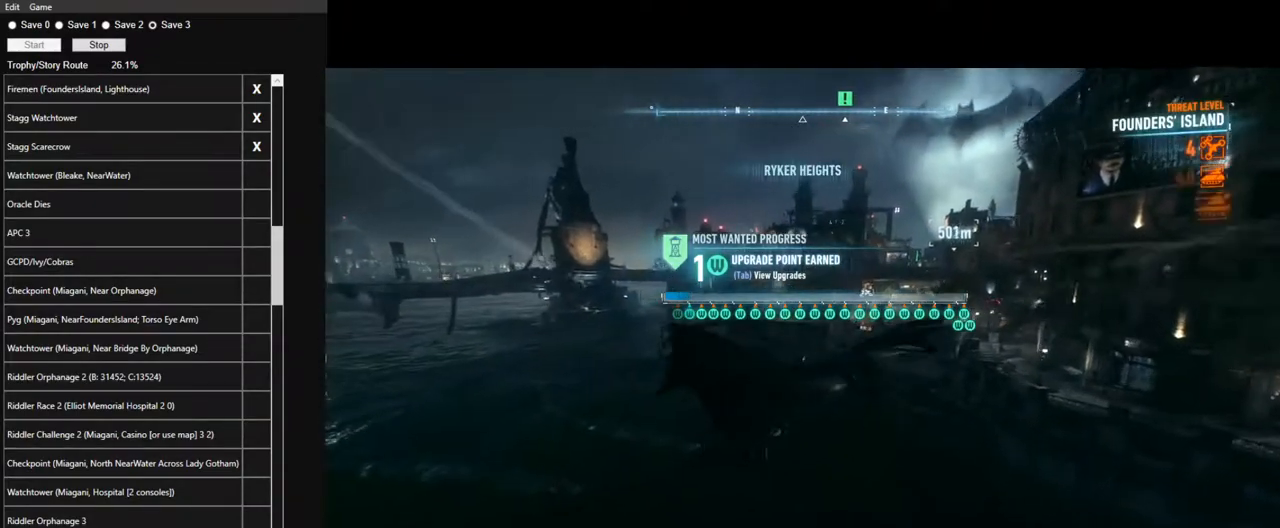
{"keys": ["space"], "mouse": [], "mouse_move": "still", "events": []}
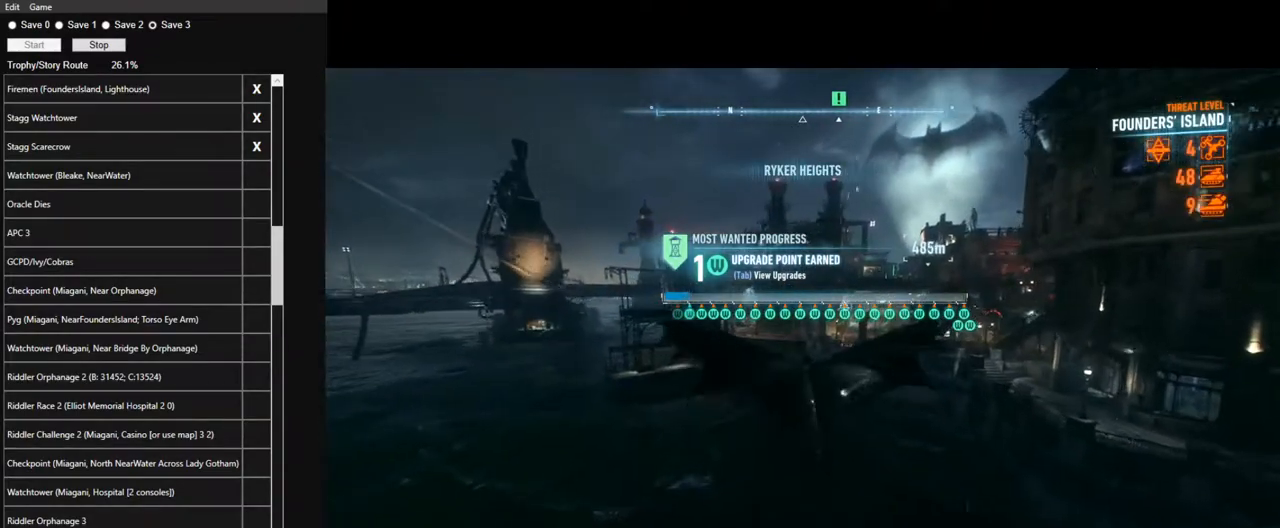
{"keys": ["space"], "mouse": [], "mouse_move": "still", "events": [[384, "f", "down"], [434, "f", "up"]]}
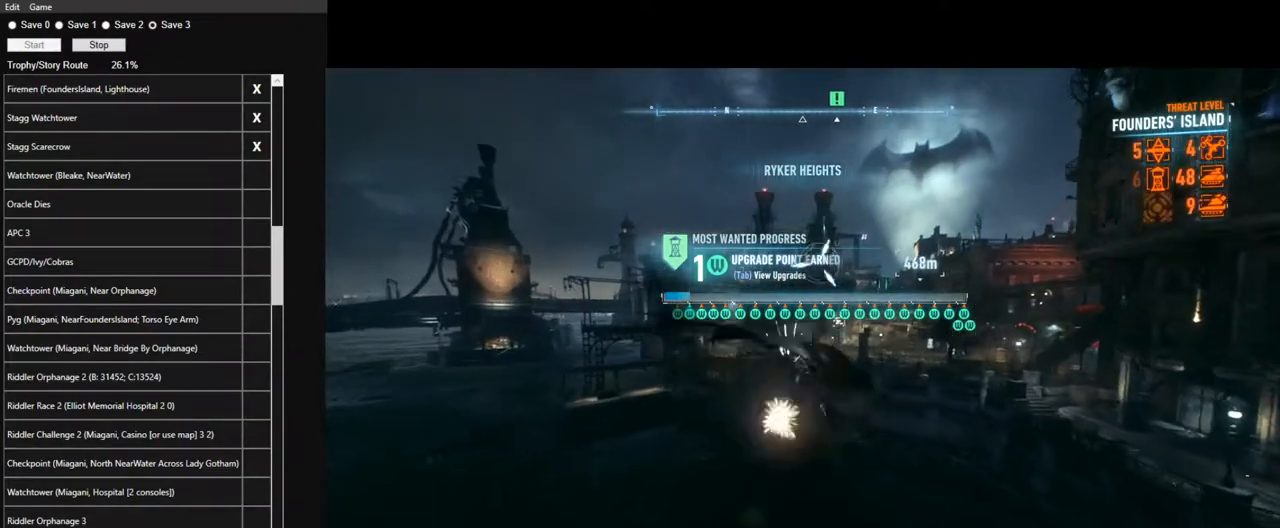
{"keys": ["space"], "mouse": [], "mouse_move": "still", "events": [[67, "f", "down"], [167, "f", "up"], [250, "f", "down"], [300, "f", "up"], [400, "space", "up"], [484, "space", "down"]]}
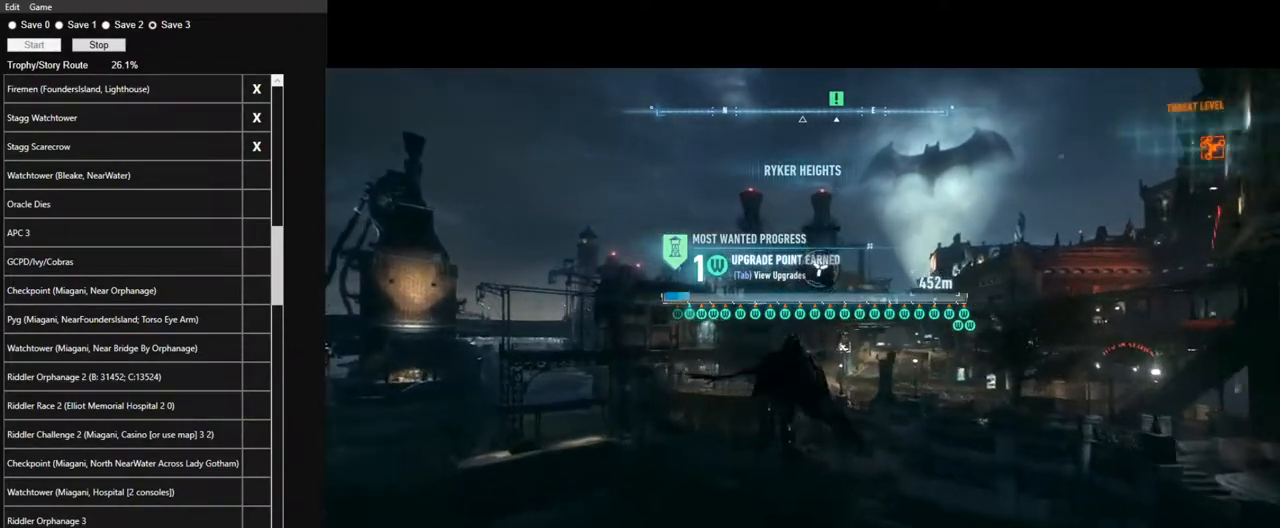
{"keys": [], "mouse": [], "mouse_move": "still", "events": [[84, "space", "up"], [134, "space", "down"], [217, "space", "up"], [317, "space", "down"], [367, "space", "up"], [467, "space", "down"], [500, "space", "up"]]}
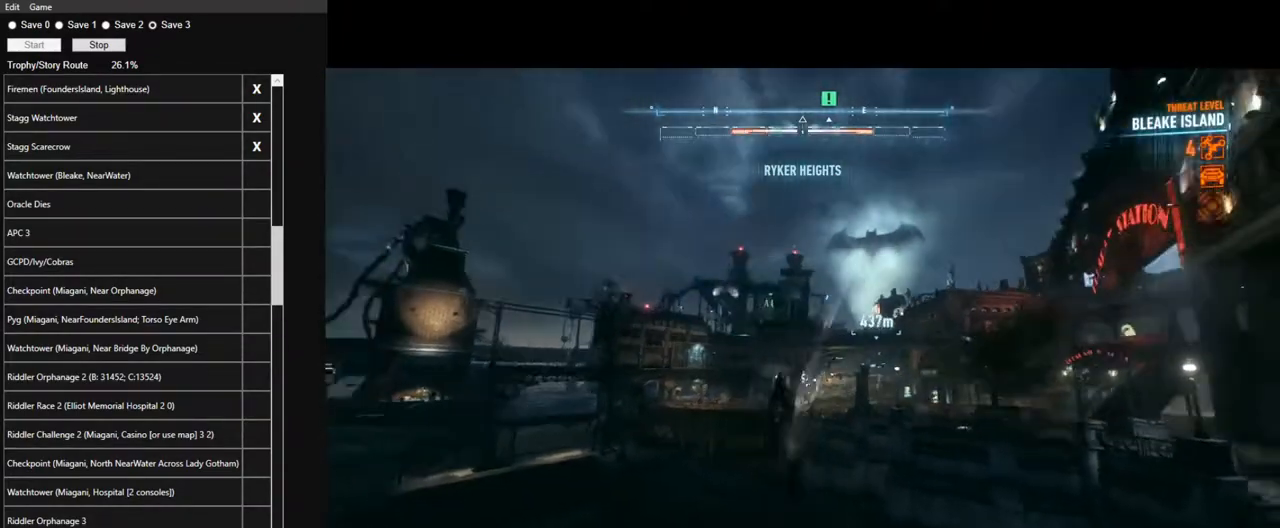
{"keys": [], "mouse": [], "mouse_move": "still", "events": [[100, "space", "down"], [200, "space", "up"], [284, "space", "down"], [334, "space", "up"], [434, "space", "down"], [467, "space", "up"]]}
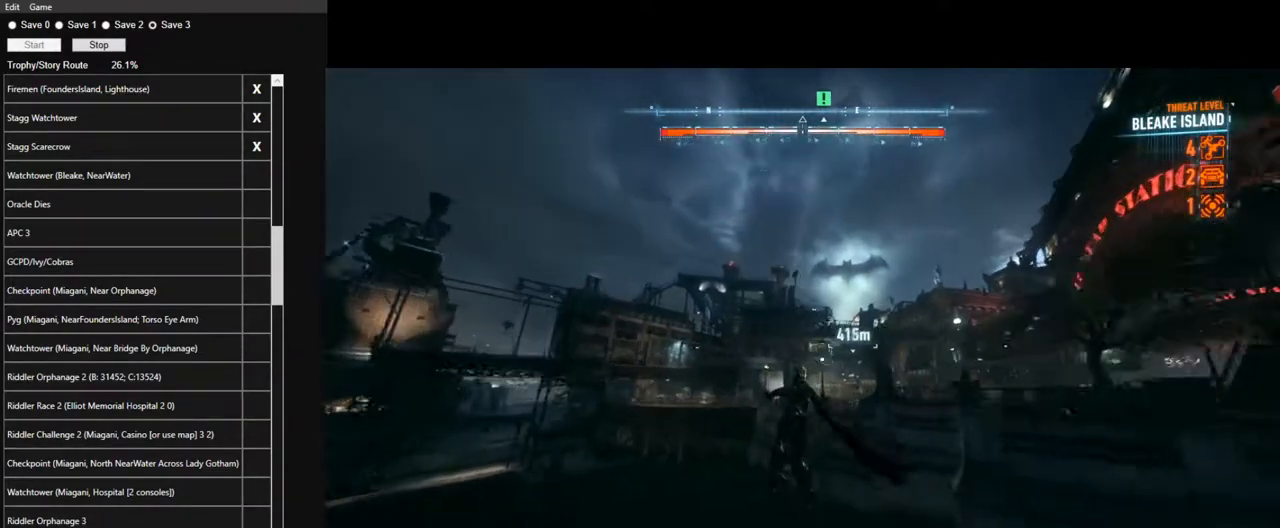
{"keys": [], "mouse": [], "mouse_move": "still", "events": [[67, "space", "down"], [167, "space", "up"], [250, "space", "down"], [350, "space", "up"], [400, "space", "down"], [484, "space", "up"]]}
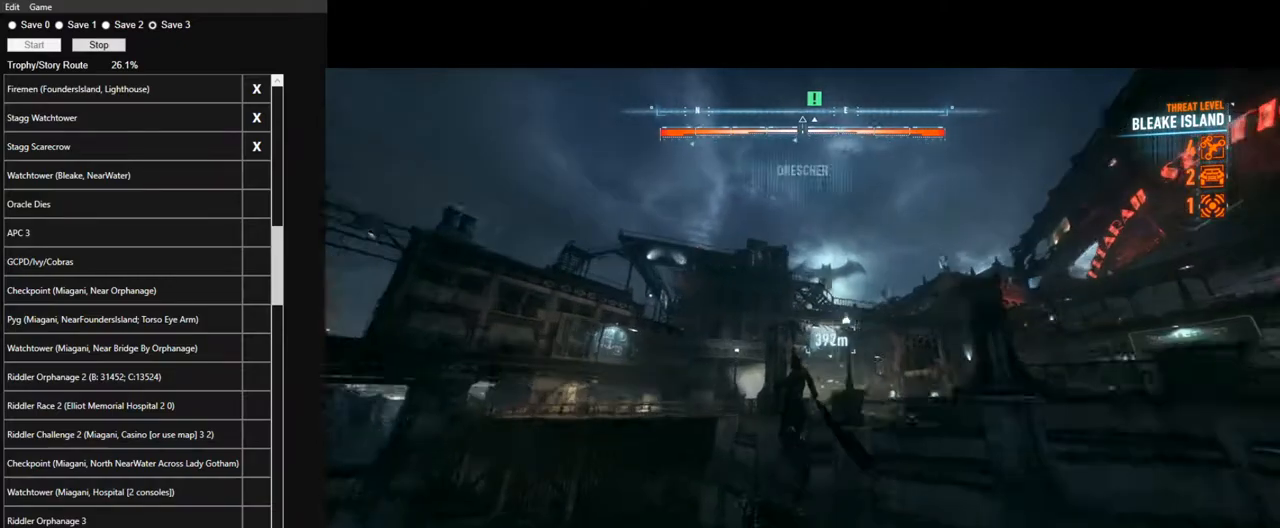
{"keys": ["space"], "mouse": [], "mouse_move": "still", "events": [[84, "space", "down"]]}